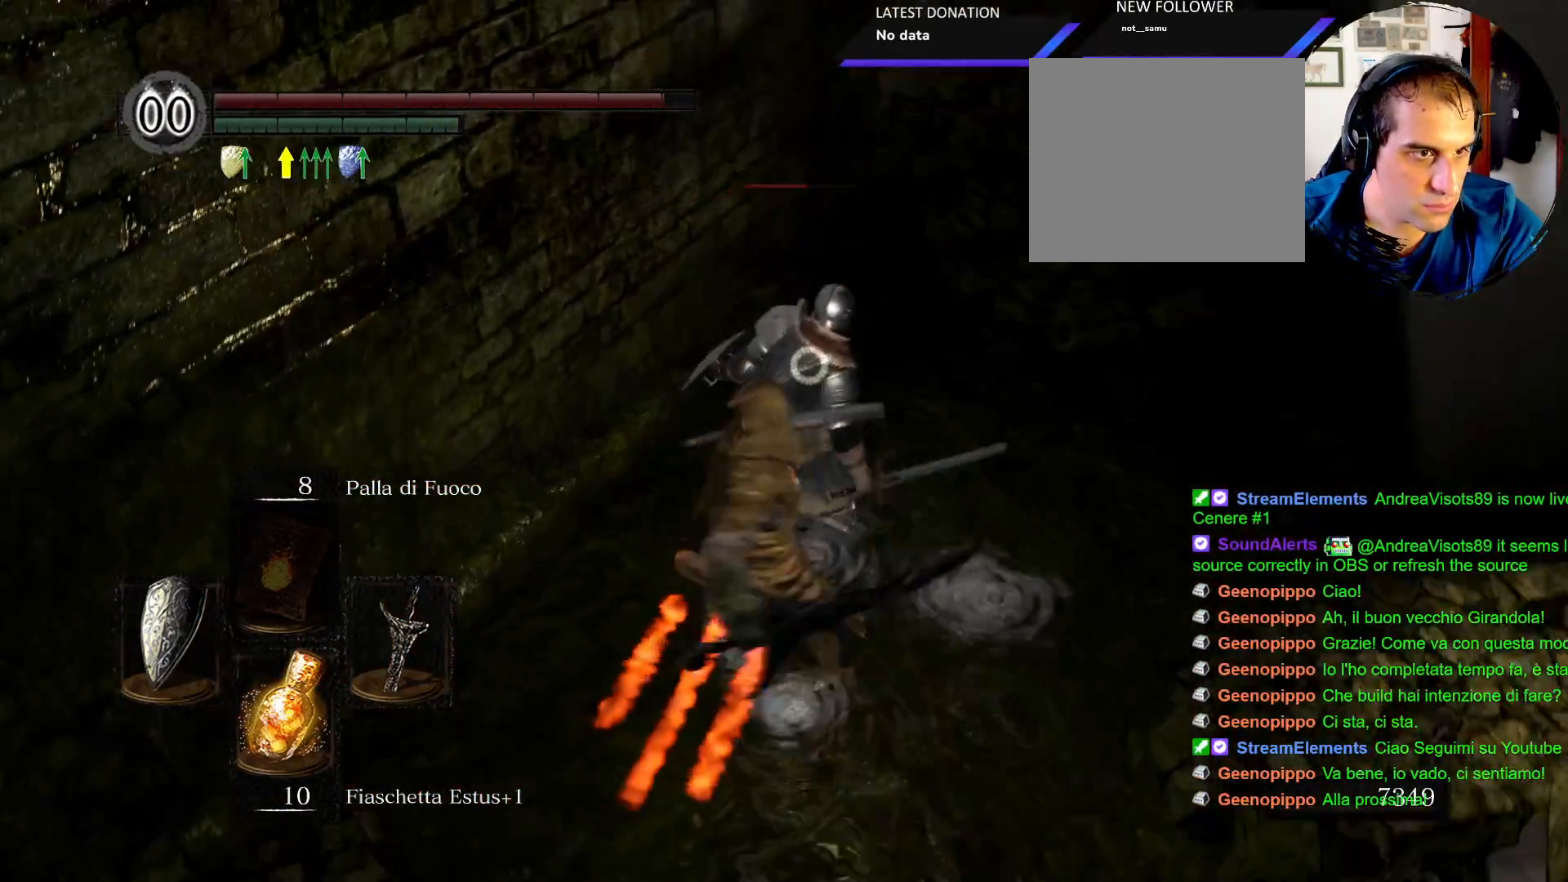
Gameplay with a controller (PlayStation layout); each line is a JSON object with the inputs held at the frame after it. "events" lists button and stick changes between this image and that frame as [ms after this image, input, new state], when the widget could be followed in between. Not read: L3 R1 R3.
{"buttons": [], "left_stick": "center", "right_stick": "center", "events": []}
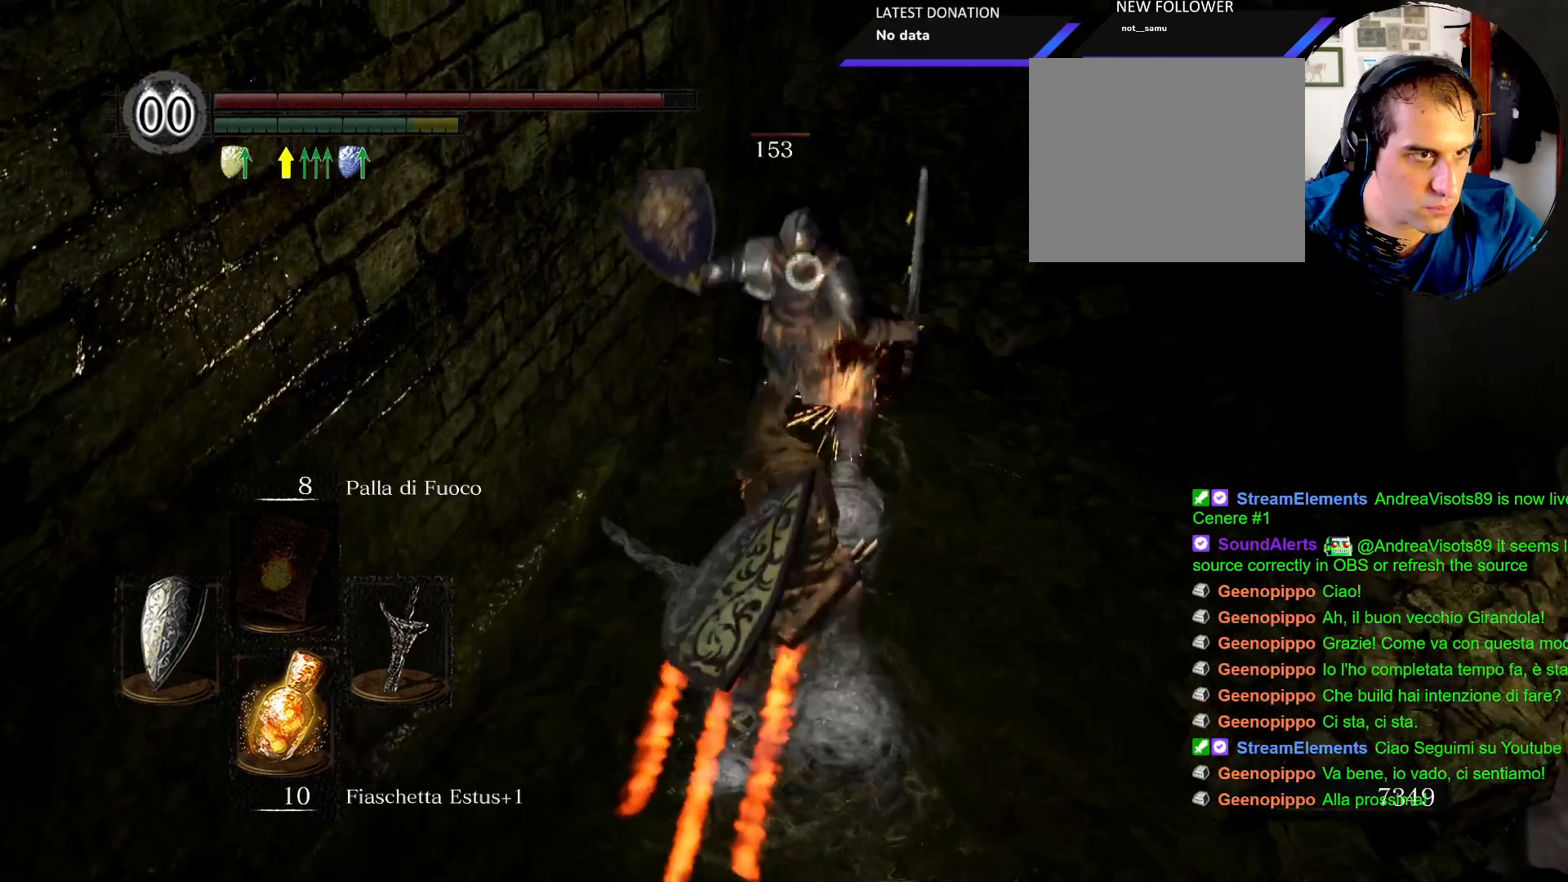
{"buttons": [], "left_stick": "center", "right_stick": "center", "events": [[217, "L2", "down"], [300, "L2", "up"]]}
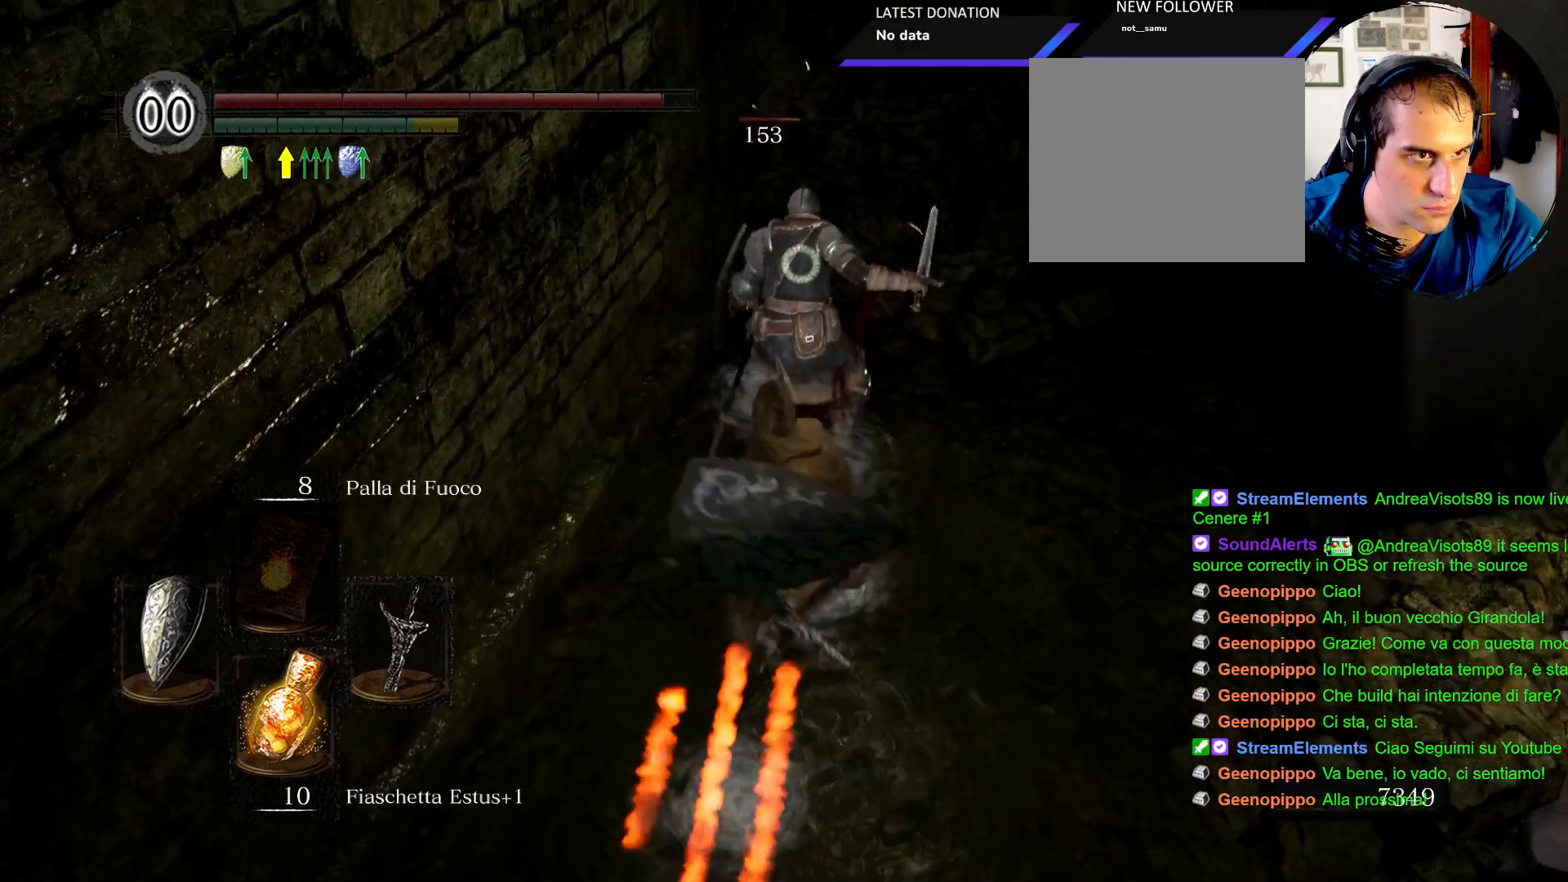
{"buttons": ["R2"], "left_stick": "center", "right_stick": "center"}
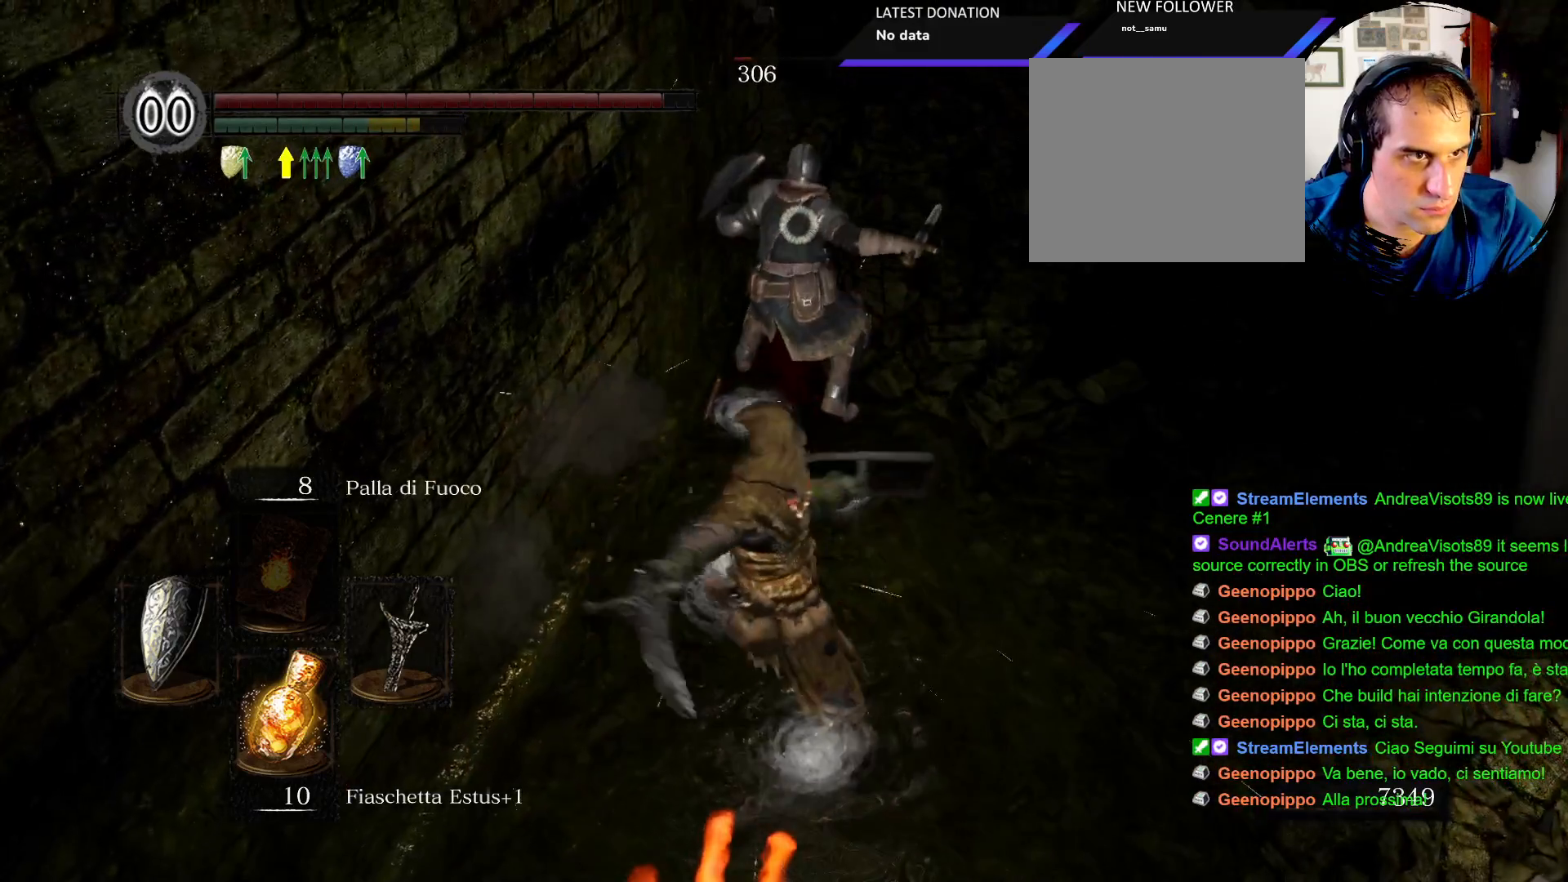
{"buttons": [], "left_stick": "center", "right_stick": "center", "events": [[83, "R2", "up"]]}
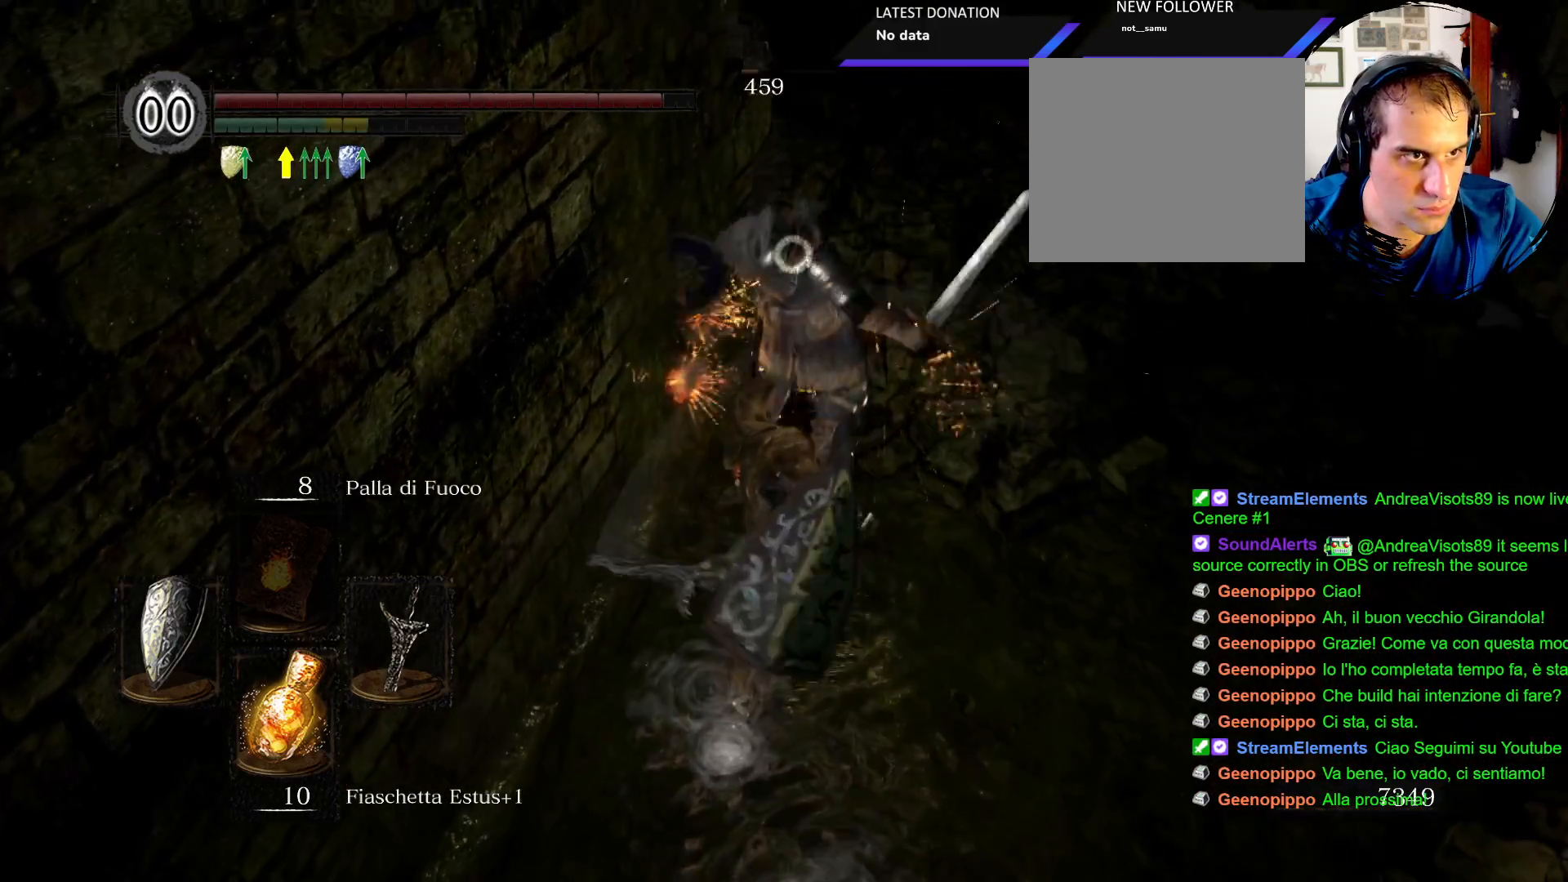
{"buttons": [], "left_stick": "center", "right_stick": "center", "events": []}
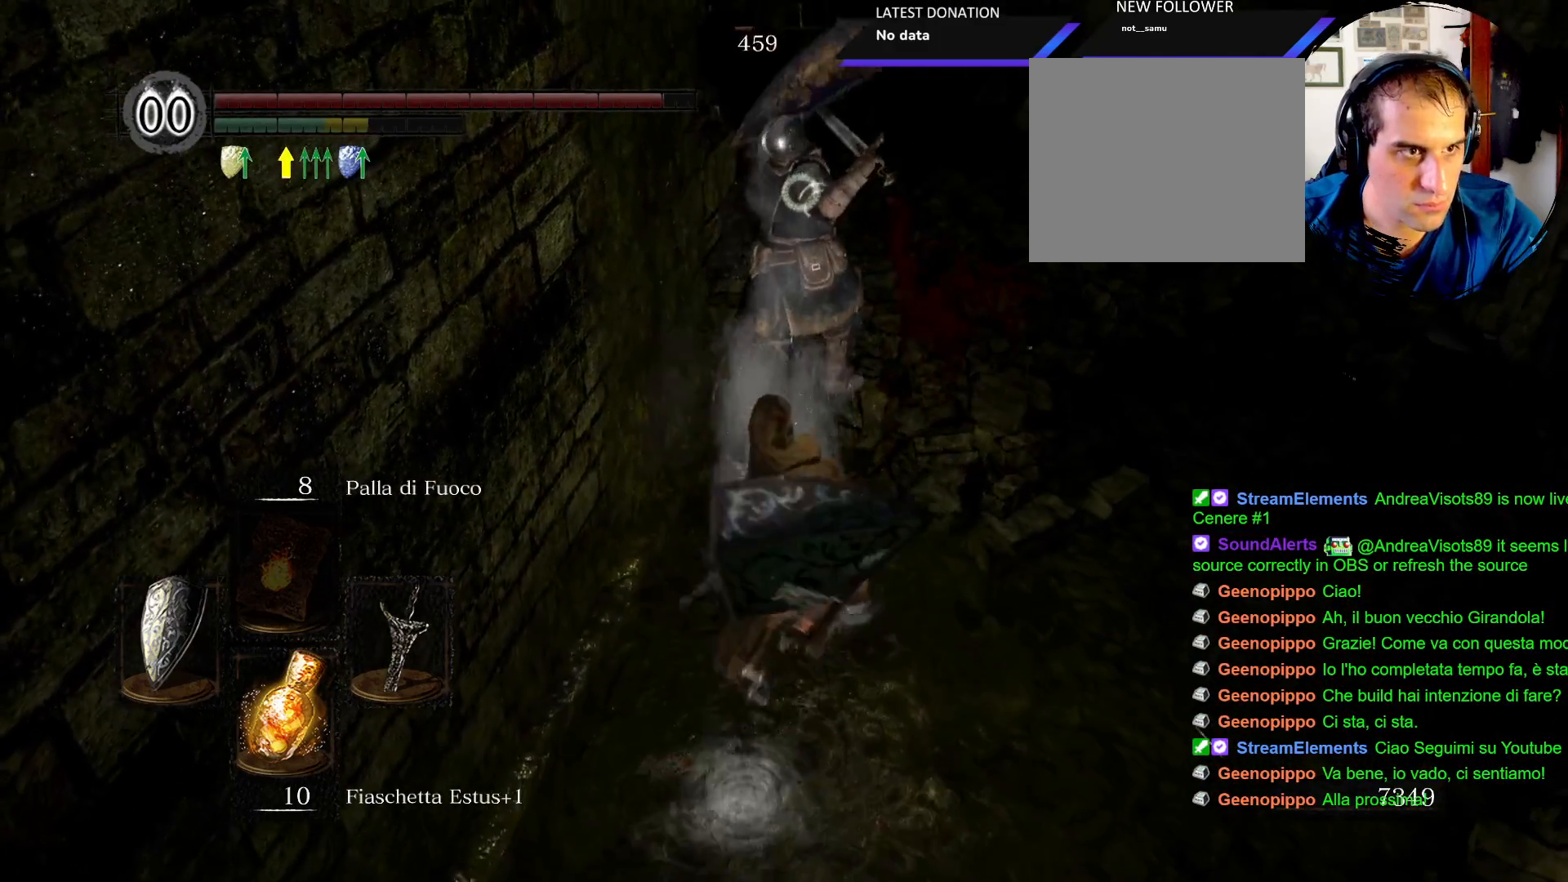
{"buttons": [], "left_stick": "center", "right_stick": "center", "events": []}
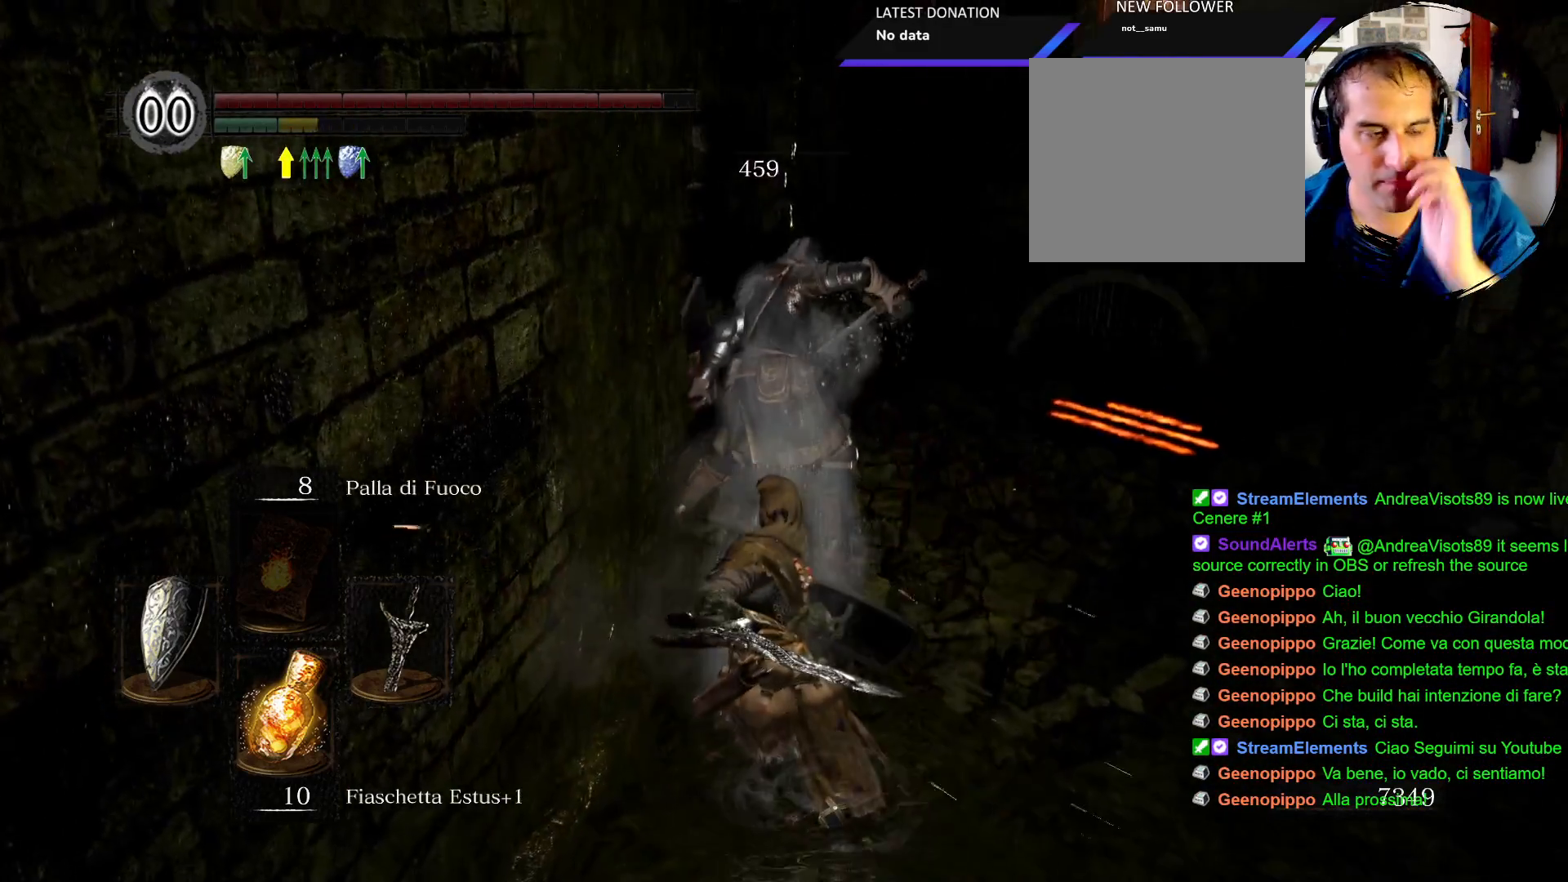
{"buttons": [], "left_stick": "center", "right_stick": "center", "events": []}
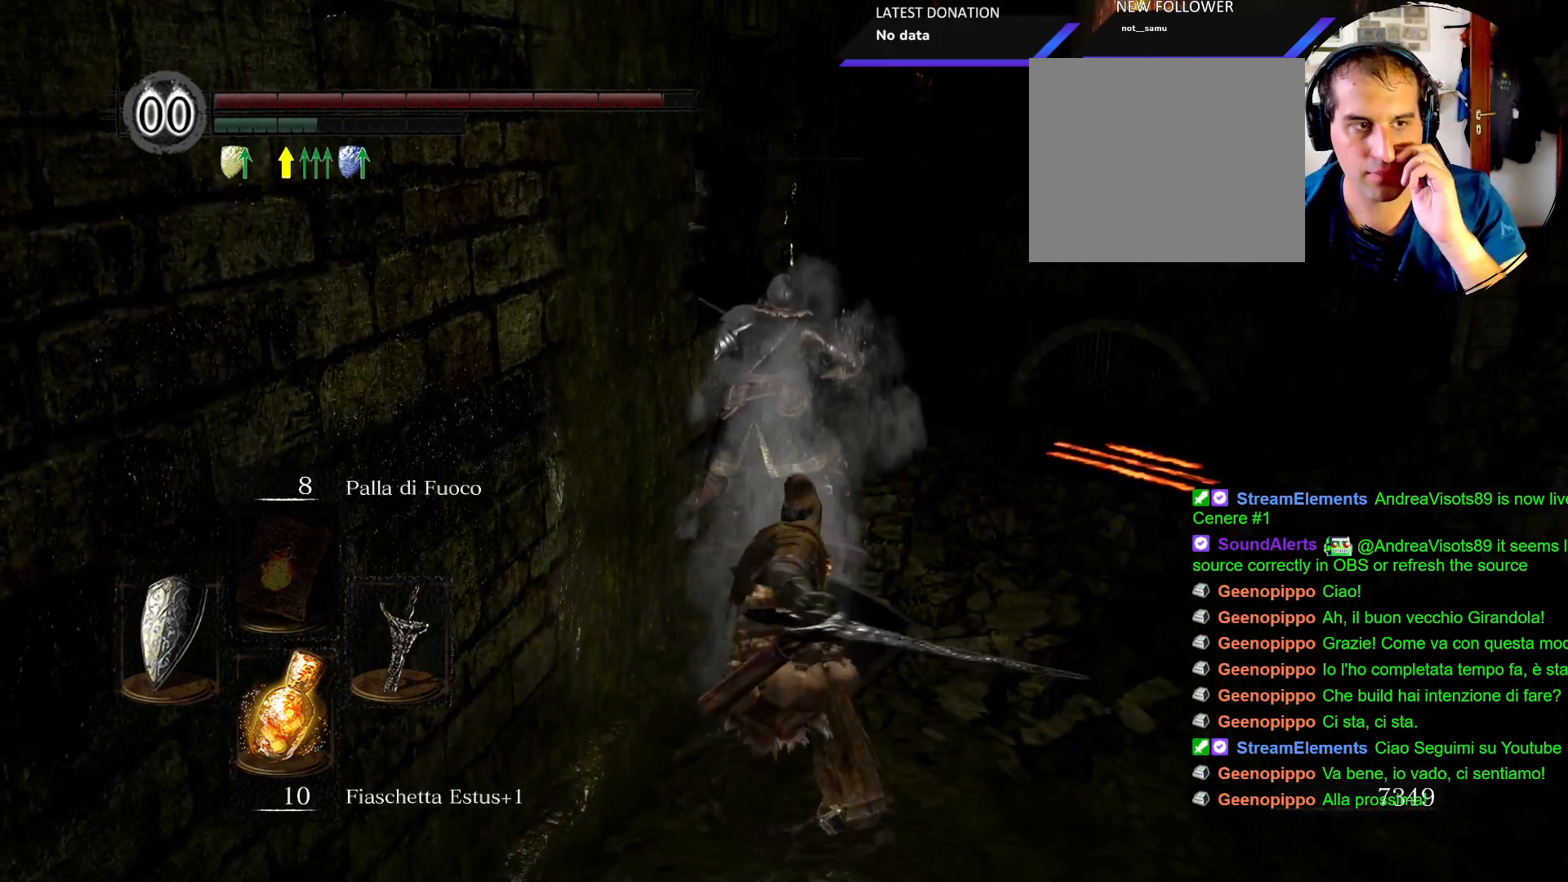
{"buttons": [], "left_stick": "center", "right_stick": "center", "events": []}
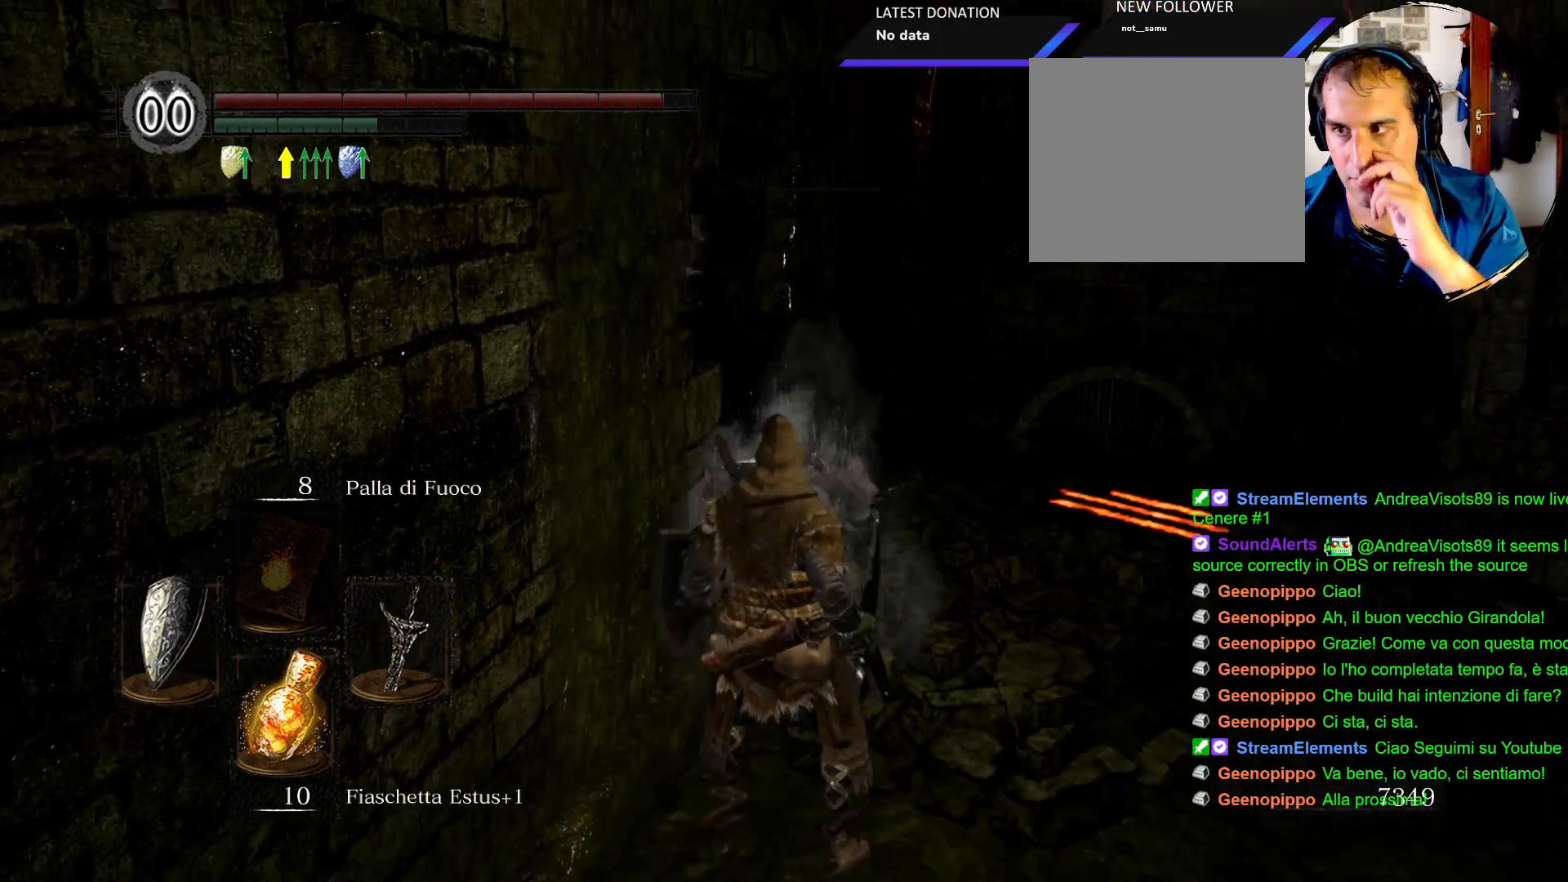
{"buttons": [], "left_stick": "center", "right_stick": "center", "events": []}
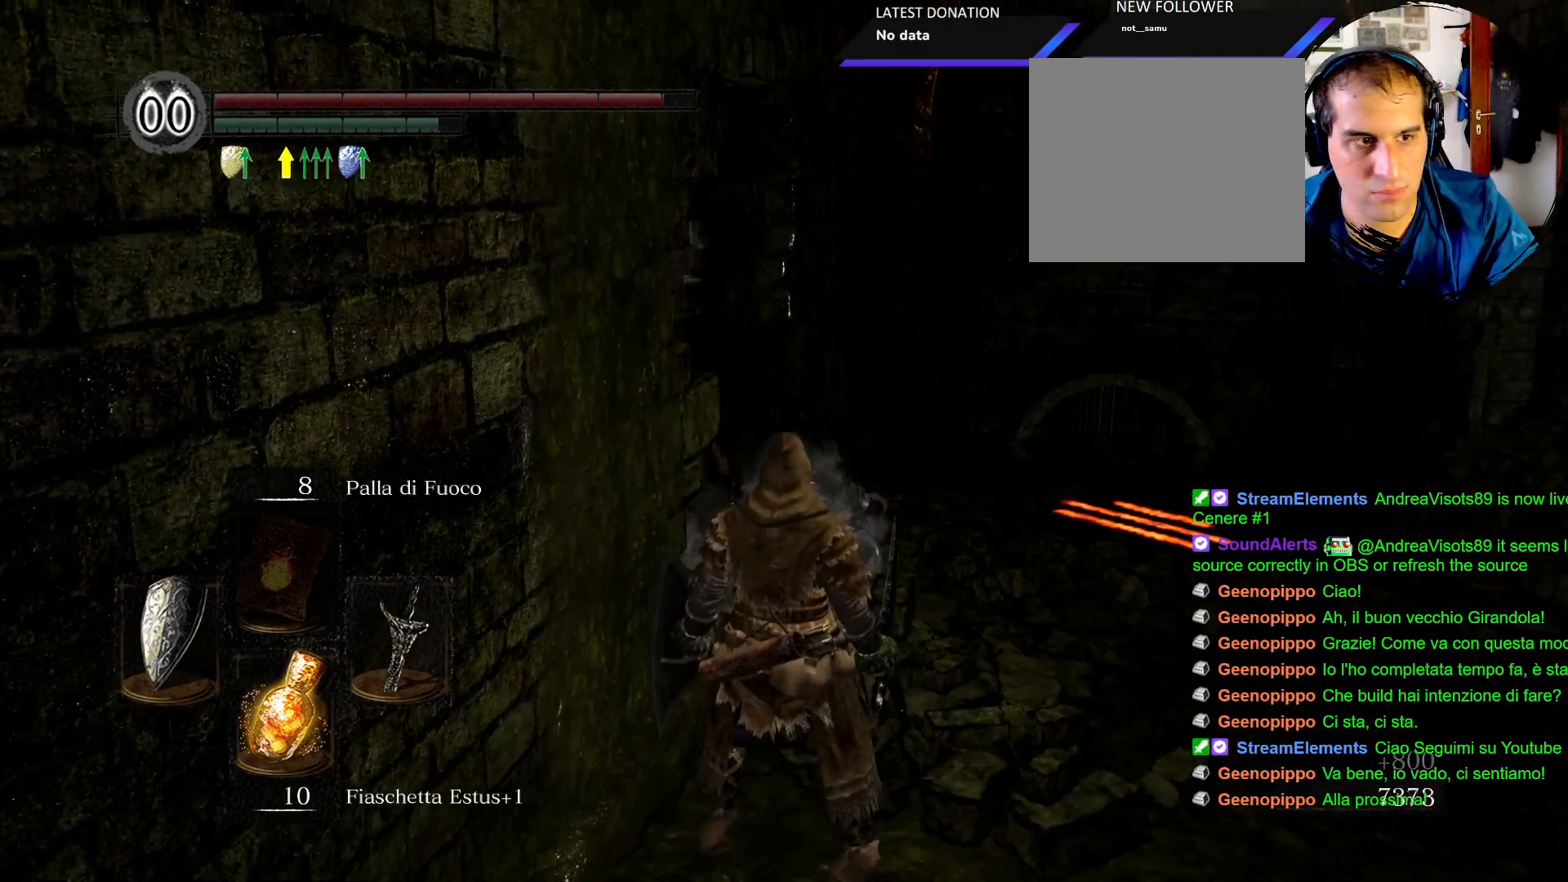
{"buttons": [], "left_stick": "up", "right_stick": "center", "events": [[183, "right_stick", "down"], [433, "right_stick", "center"], [450, "left_stick", "up"]]}
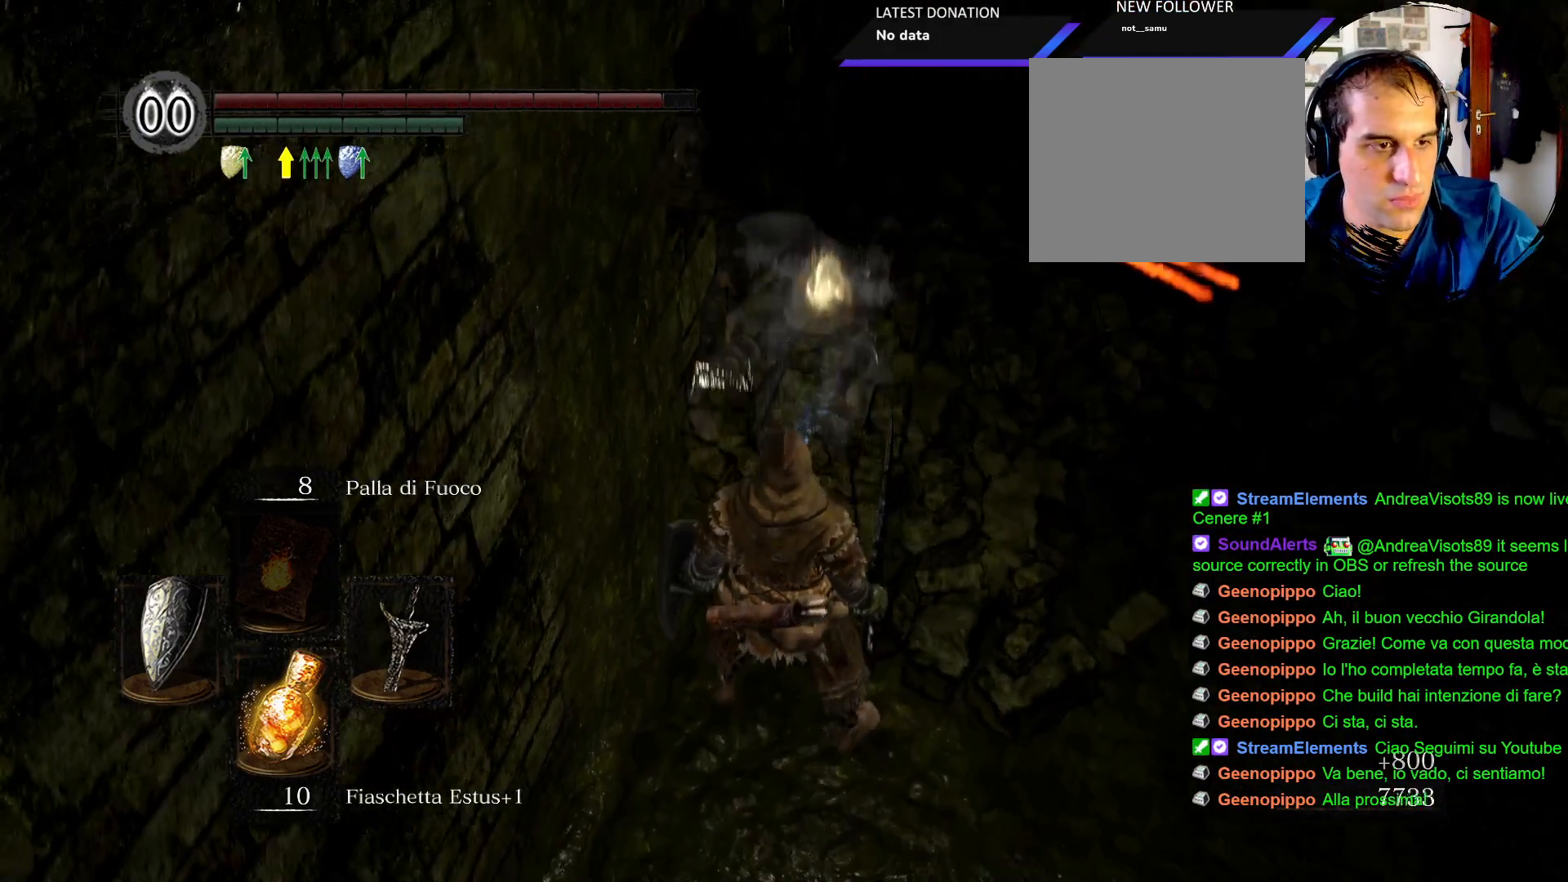
{"buttons": [], "left_stick": "up", "right_stick": "center", "events": []}
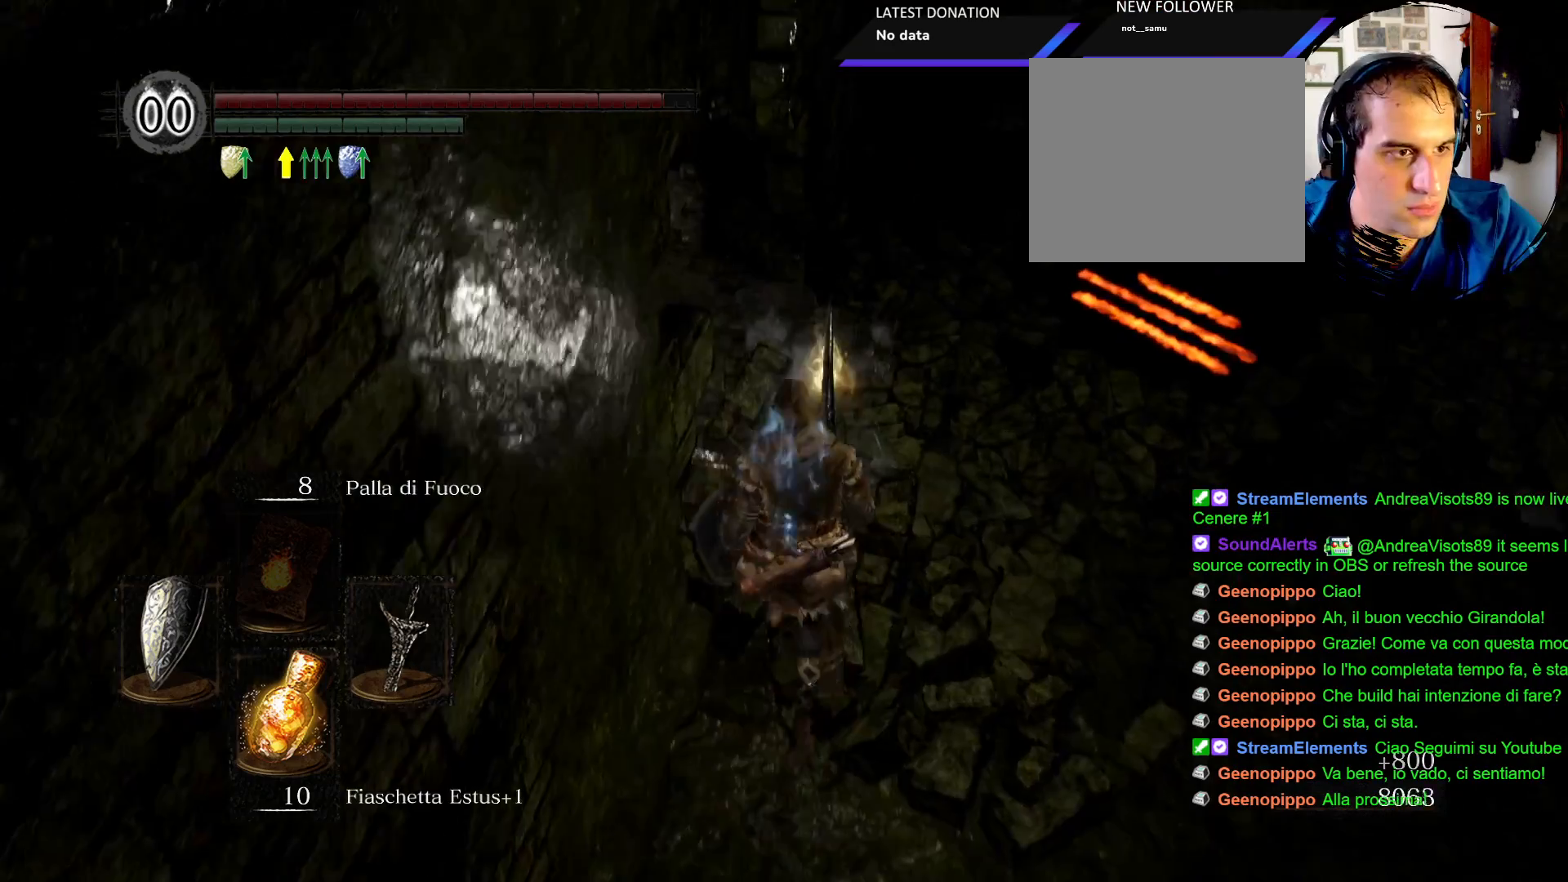
{"buttons": [], "left_stick": "center", "right_stick": "center", "events": [[133, "CROSS", "down"], [267, "CROSS", "up"], [283, "left_stick", "center"]]}
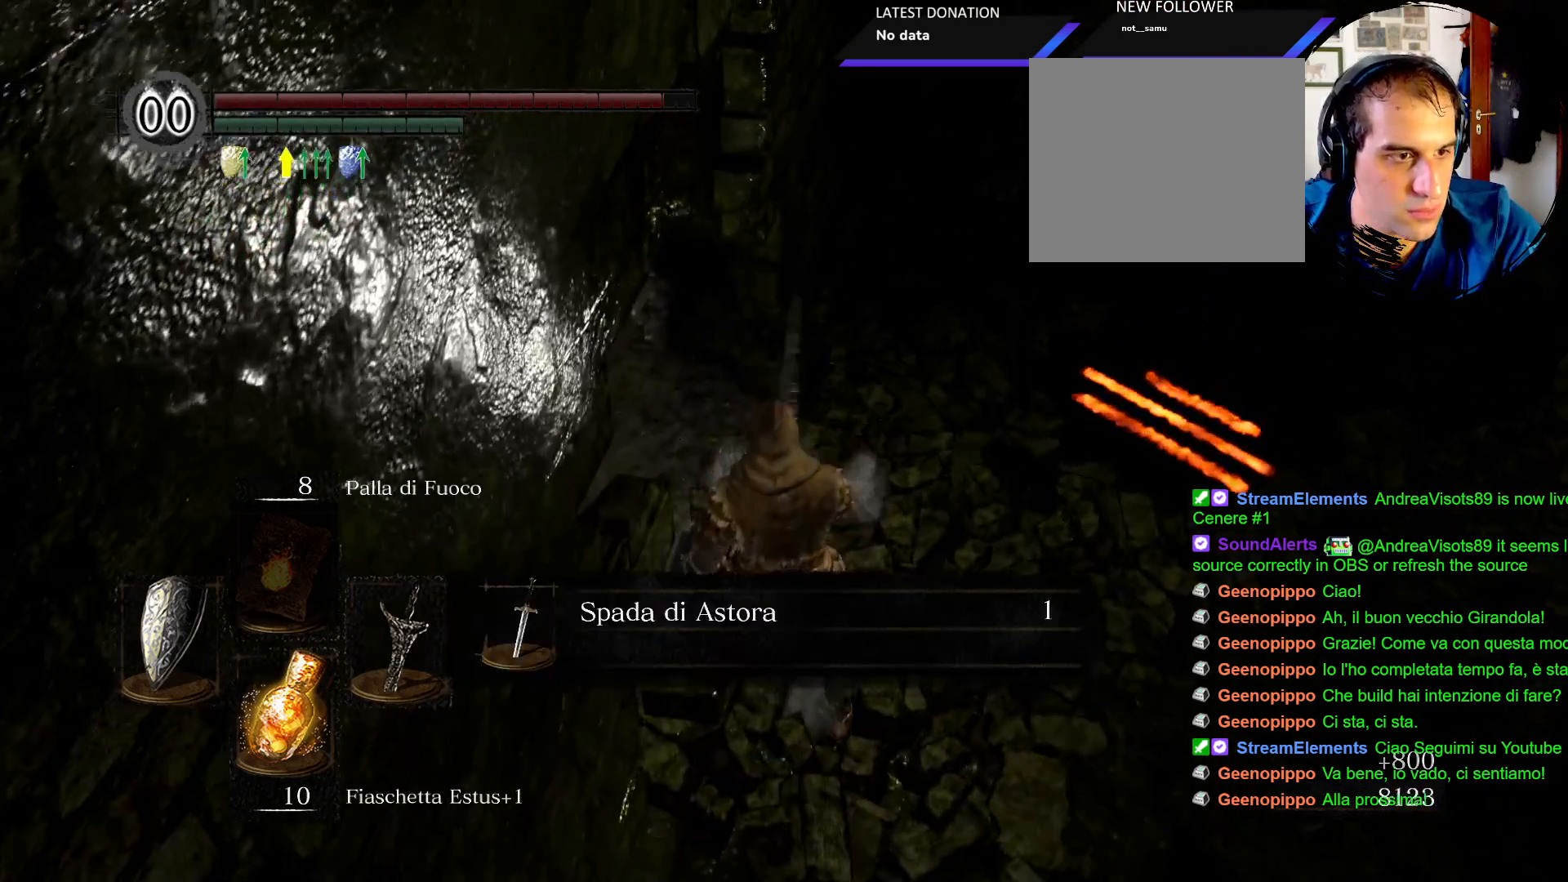
{"buttons": ["CROSS"], "left_stick": "center", "right_stick": "center", "events": [[400, "CROSS", "down"]]}
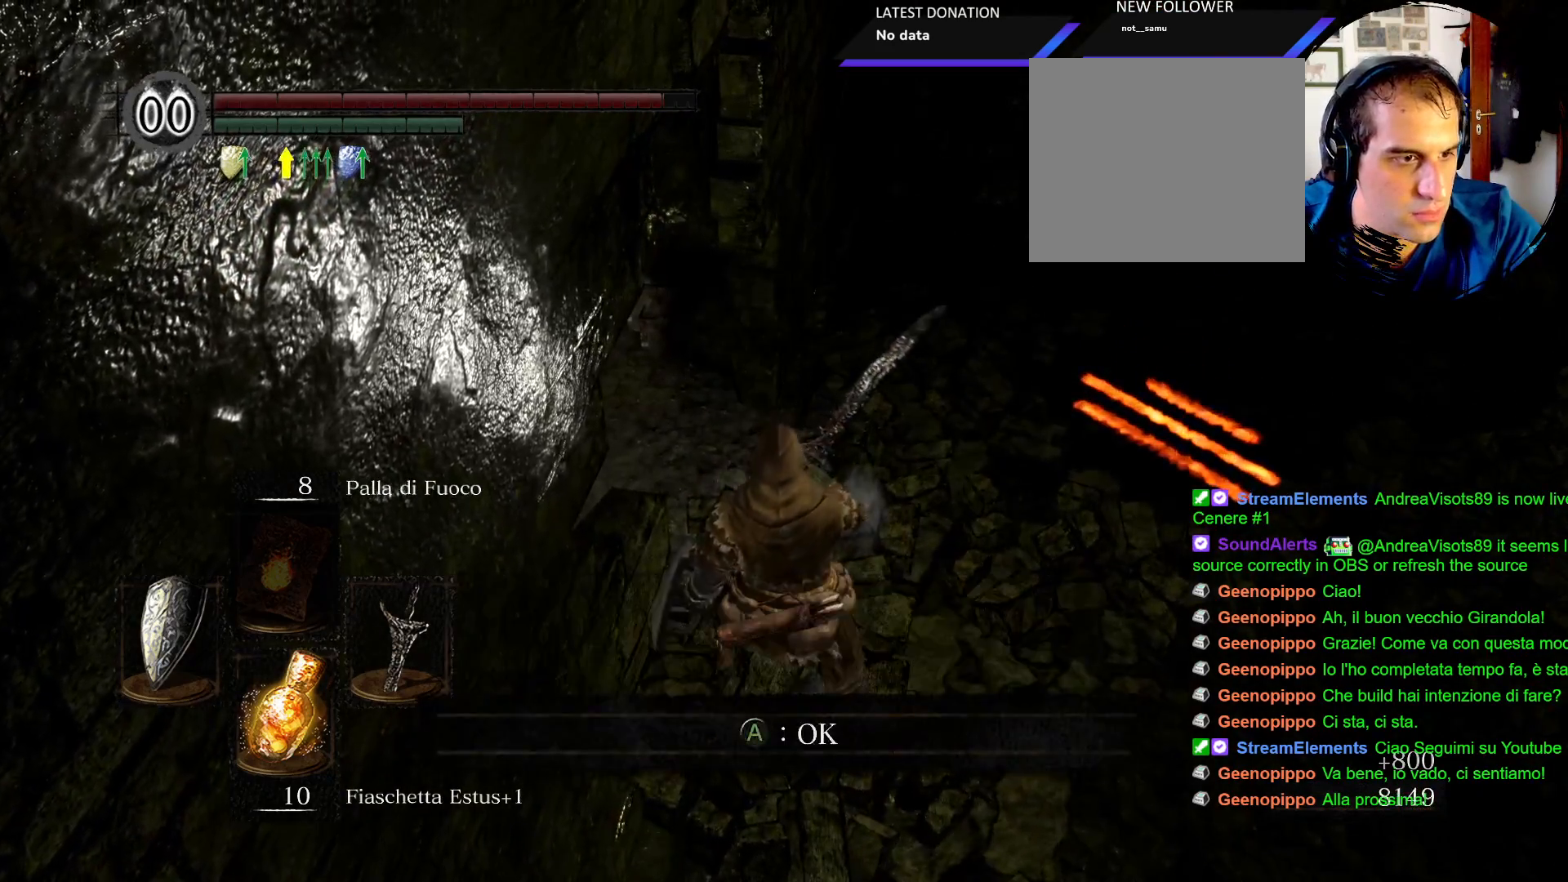
{"buttons": [], "left_stick": "center", "right_stick": "center", "events": [[17, "CROSS", "up"], [317, "CROSS", "down"], [433, "CROSS", "up"]]}
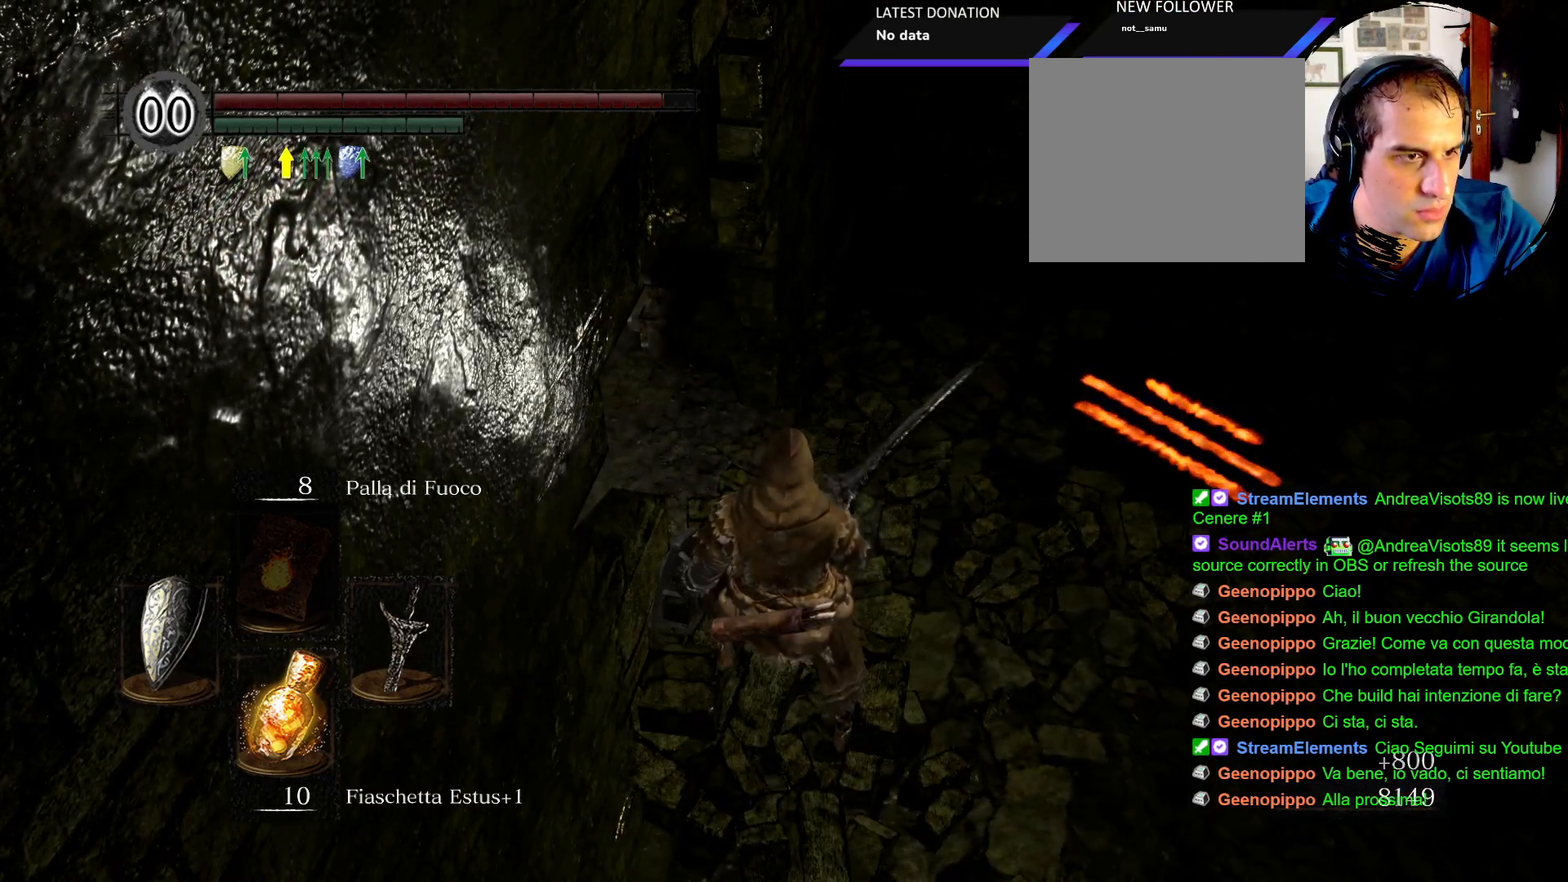
{"buttons": [], "left_stick": "up-right", "right_stick": "center", "events": [[150, "right_stick", "down-left"], [400, "right_stick", "center"], [483, "left_stick", "up-right"]]}
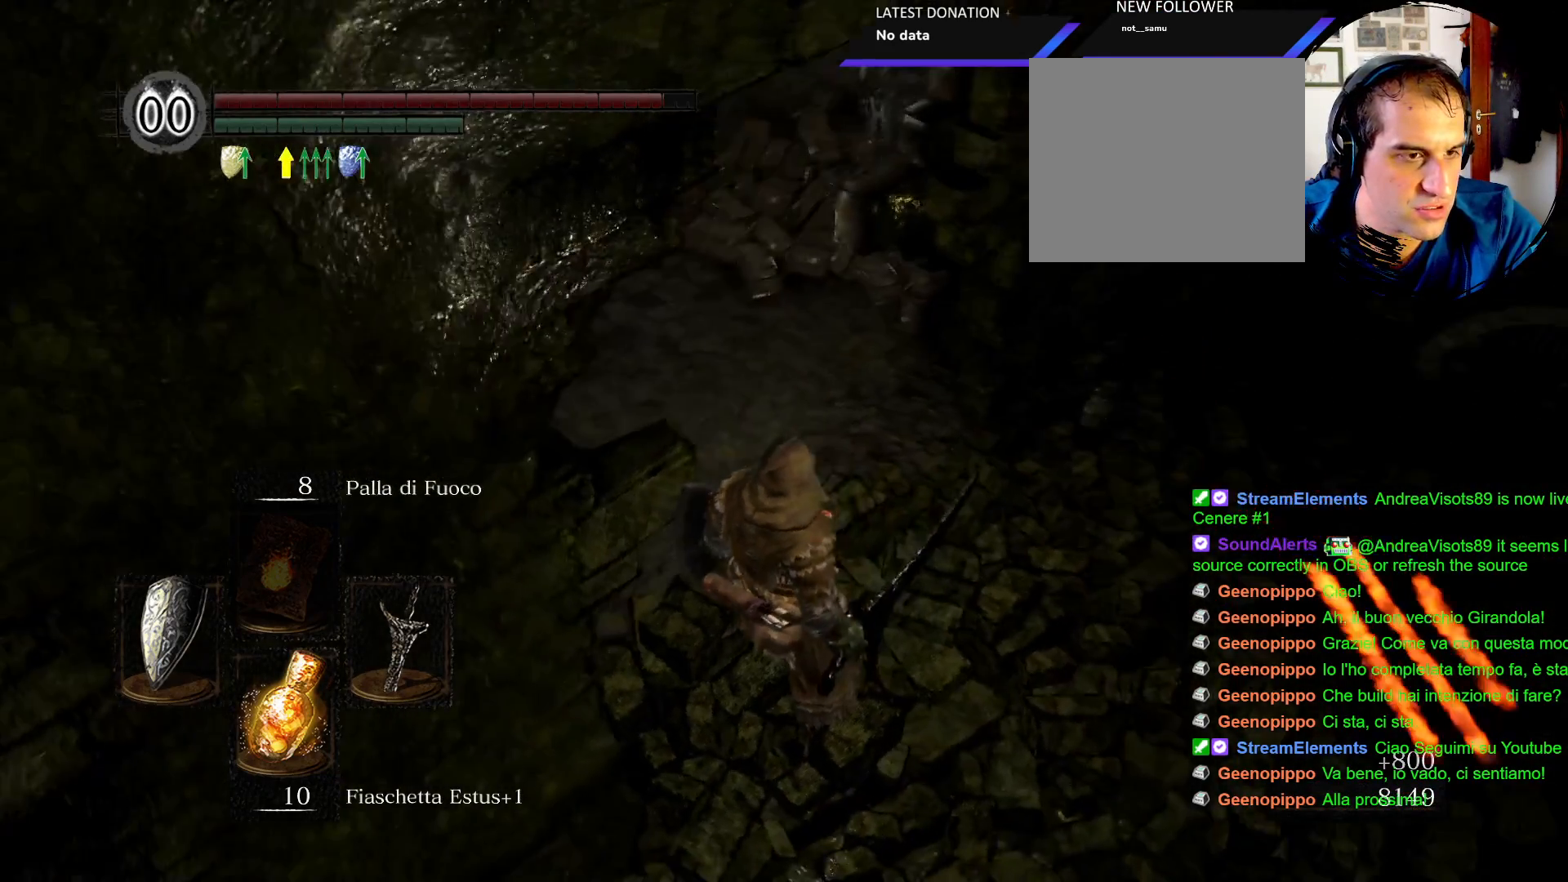
{"buttons": [], "left_stick": "up", "right_stick": "left", "events": [[183, "CROSS", "down"], [233, "left_stick", "up"], [283, "CROSS", "up"], [450, "right_stick", "left"]]}
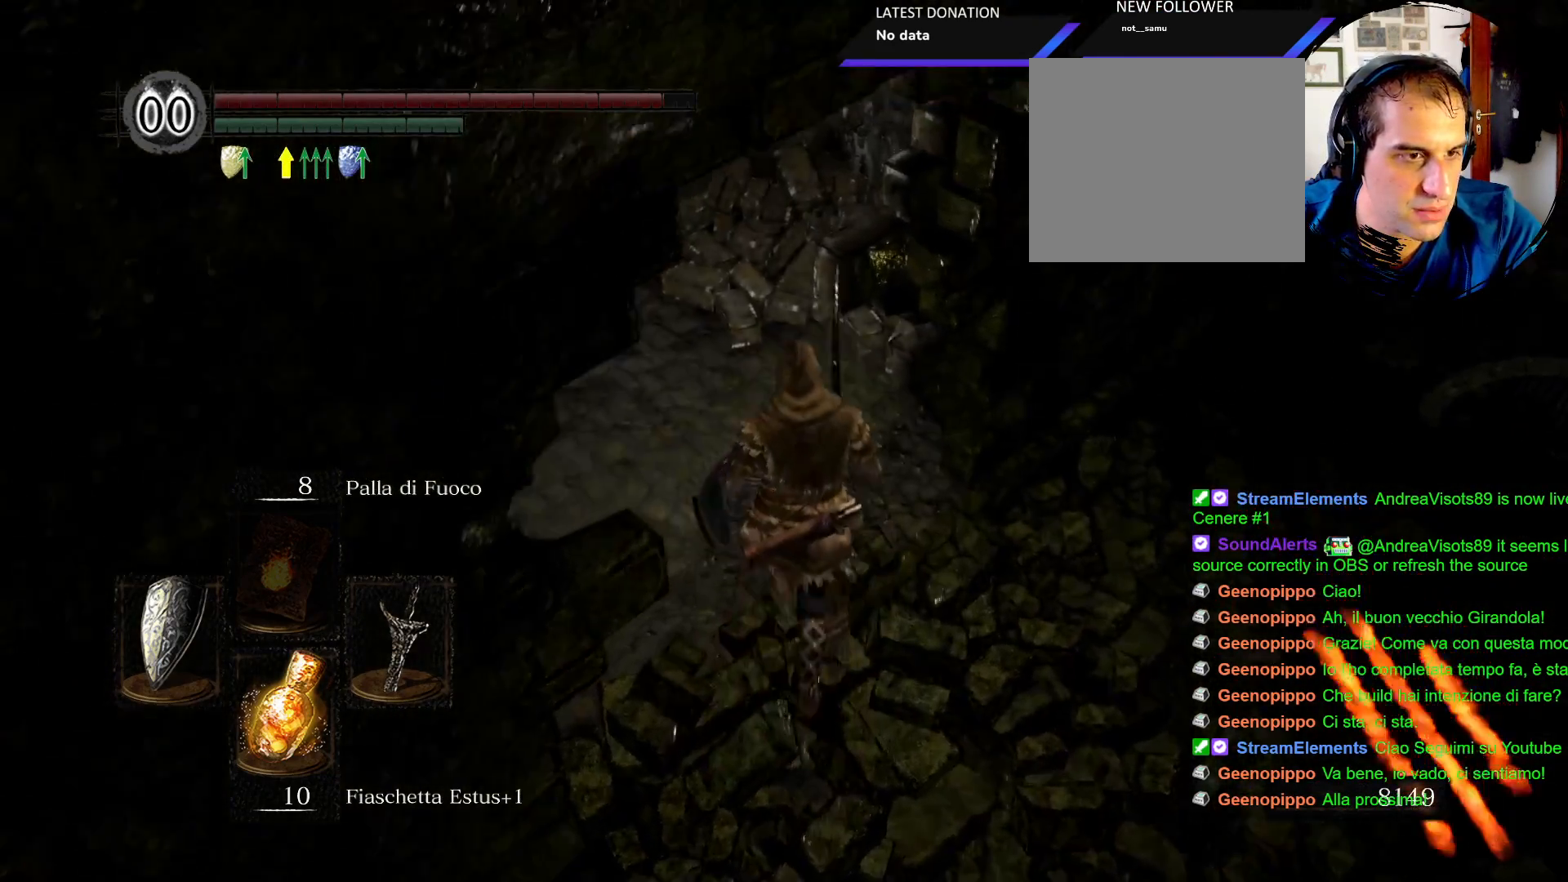
{"buttons": [], "left_stick": "up", "right_stick": "center", "events": [[350, "right_stick", "center"]]}
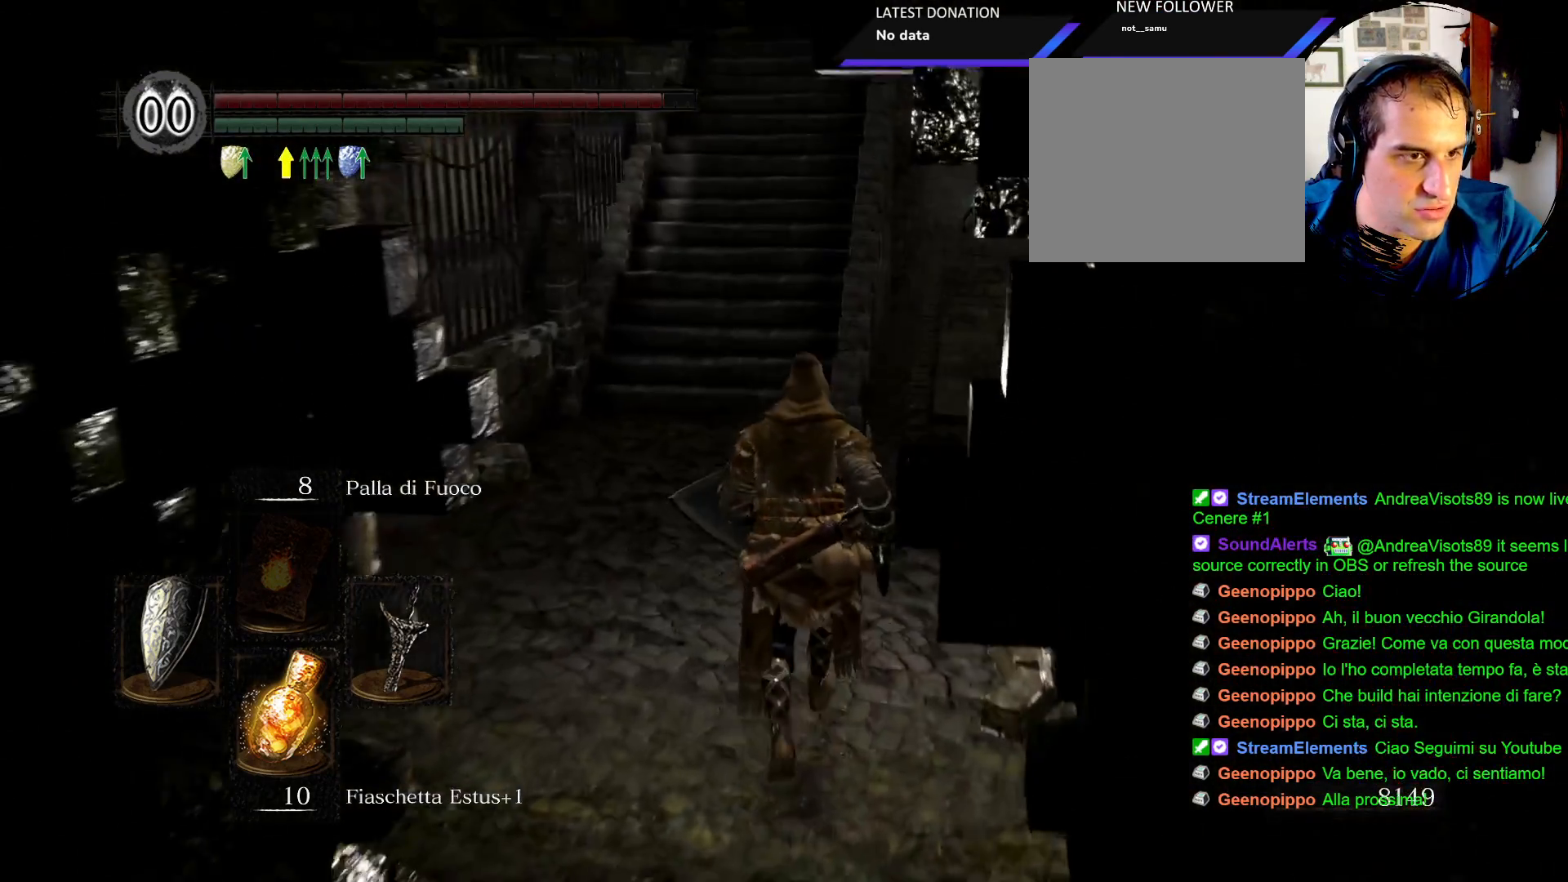
{"buttons": [], "left_stick": "down-left", "right_stick": "left", "events": [[83, "right_stick", "left"], [133, "left_stick", "center"], [333, "left_stick", "down-left"]]}
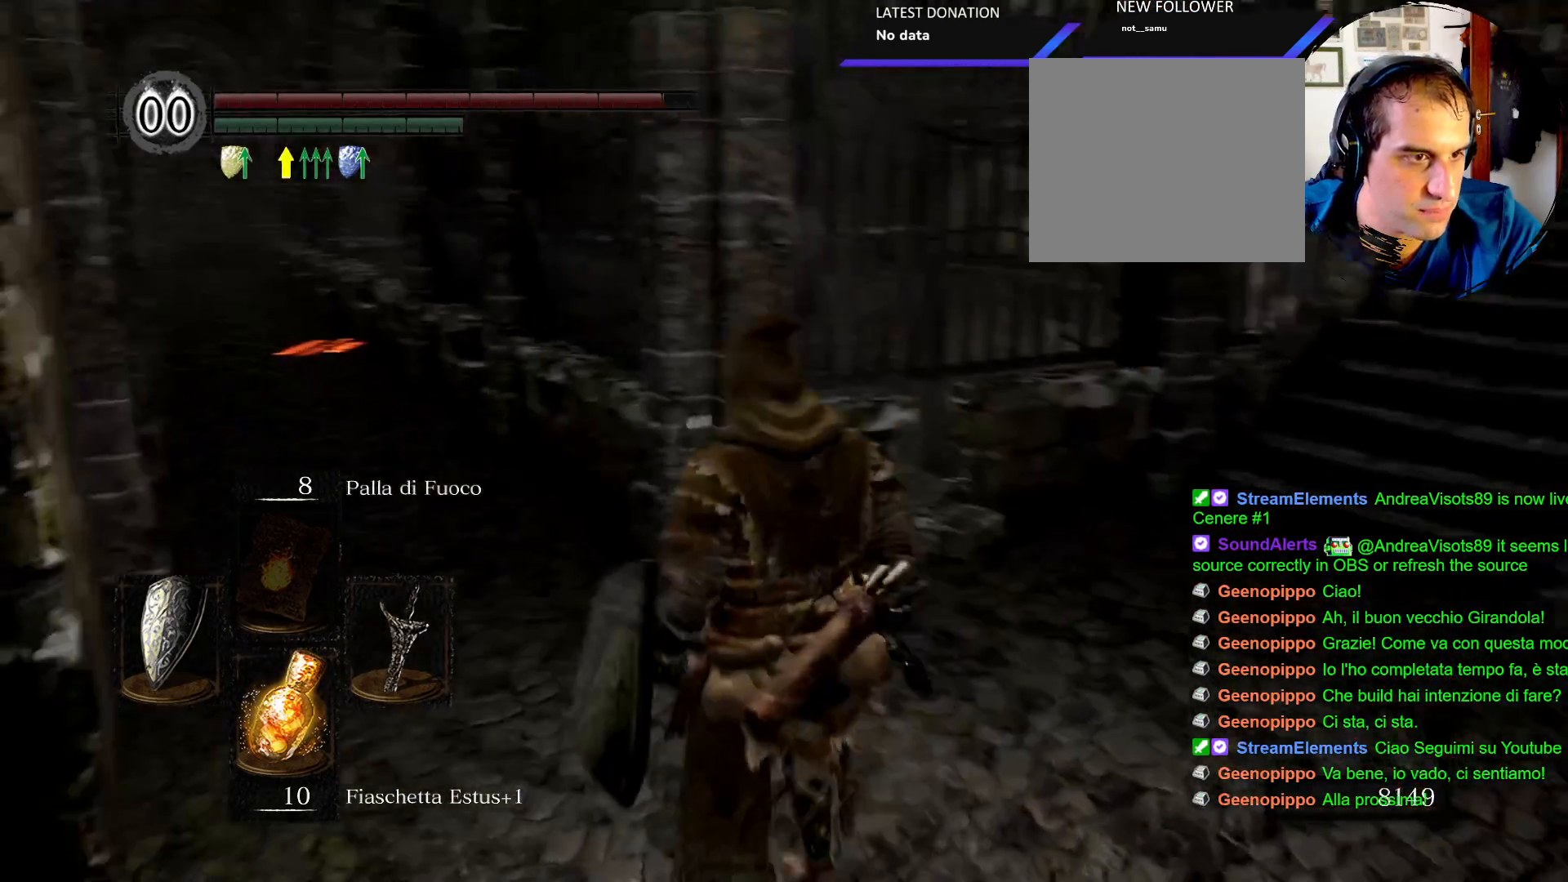
{"buttons": [], "left_stick": "up-left", "right_stick": "center", "events": [[200, "left_stick", "left"], [283, "right_stick", "center"], [367, "left_stick", "up-left"]]}
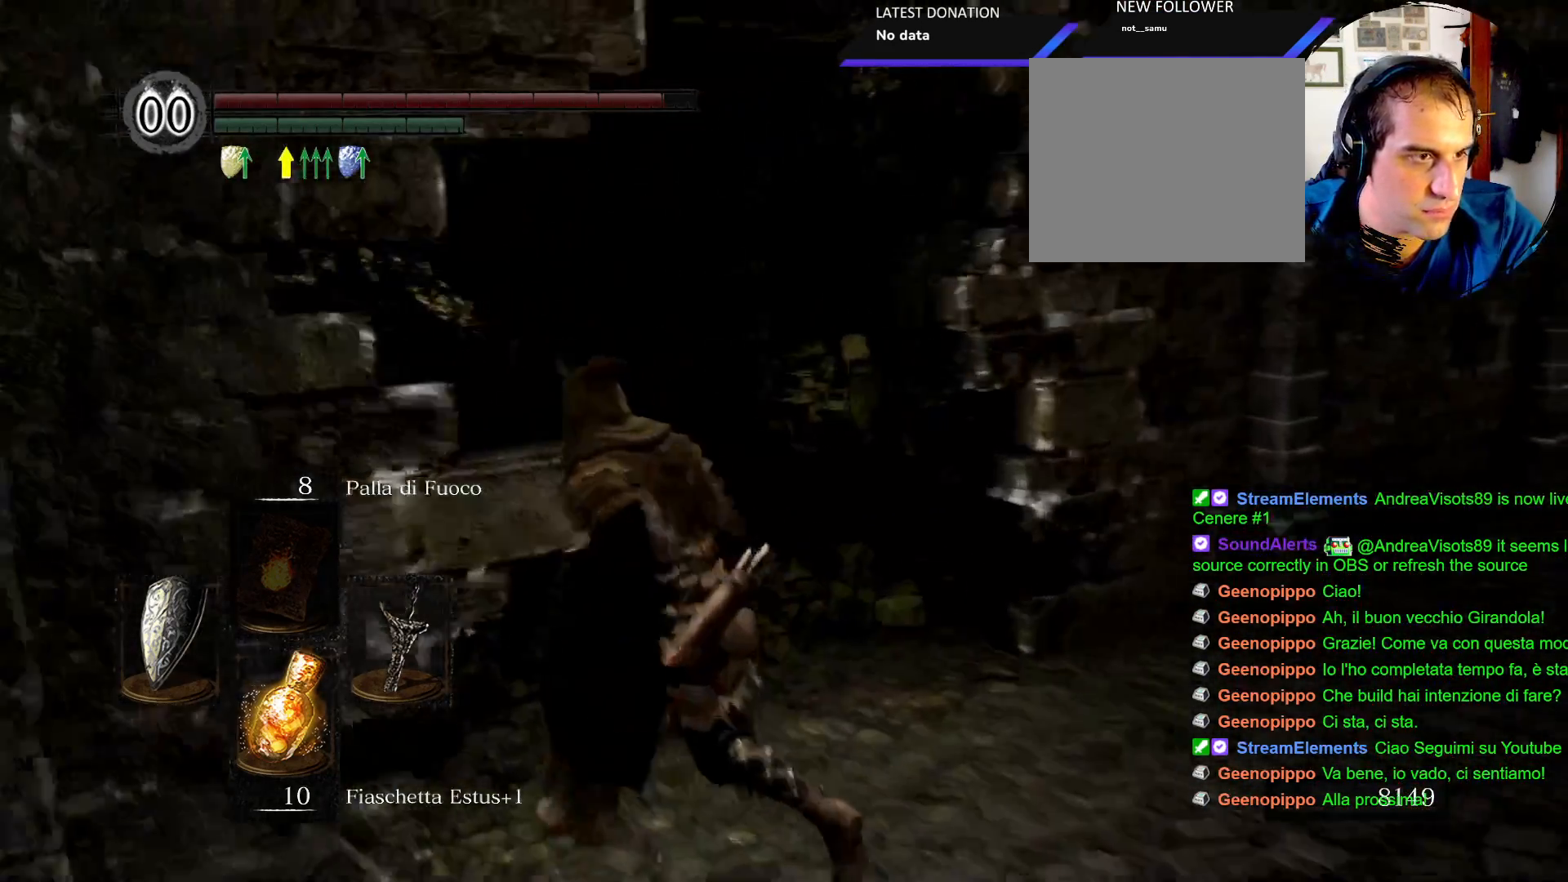
{"buttons": [], "left_stick": "up-left", "right_stick": "center", "events": [[50, "right_stick", "down-right"], [67, "left_stick", "up"], [267, "right_stick", "center"], [483, "left_stick", "up-left"]]}
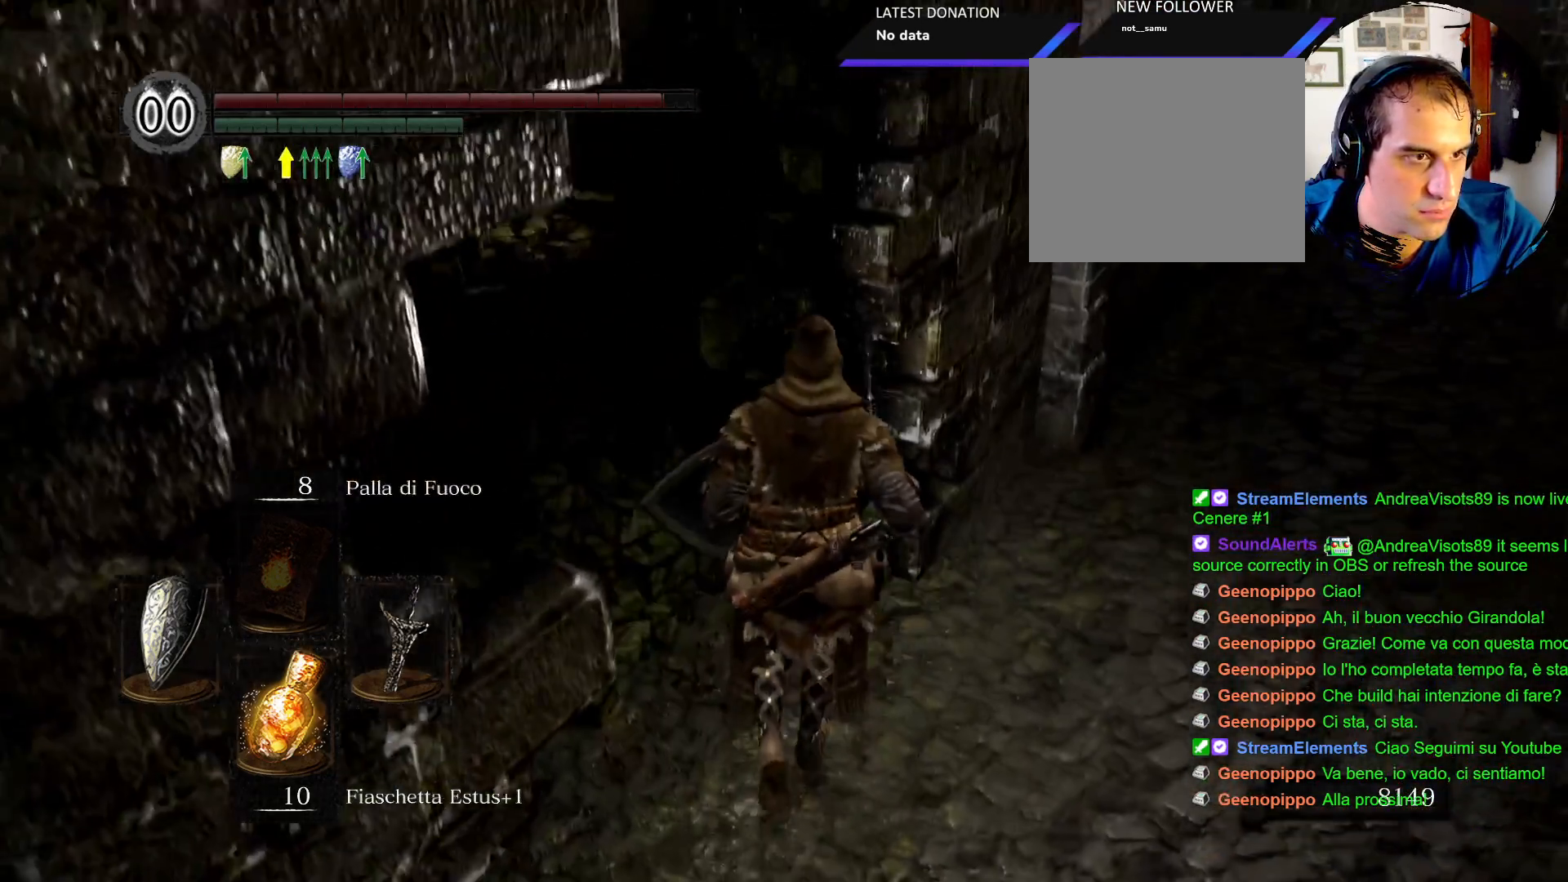
{"buttons": [], "left_stick": "up-left", "right_stick": "center", "events": [[100, "right_stick", "right"], [383, "right_stick", "center"]]}
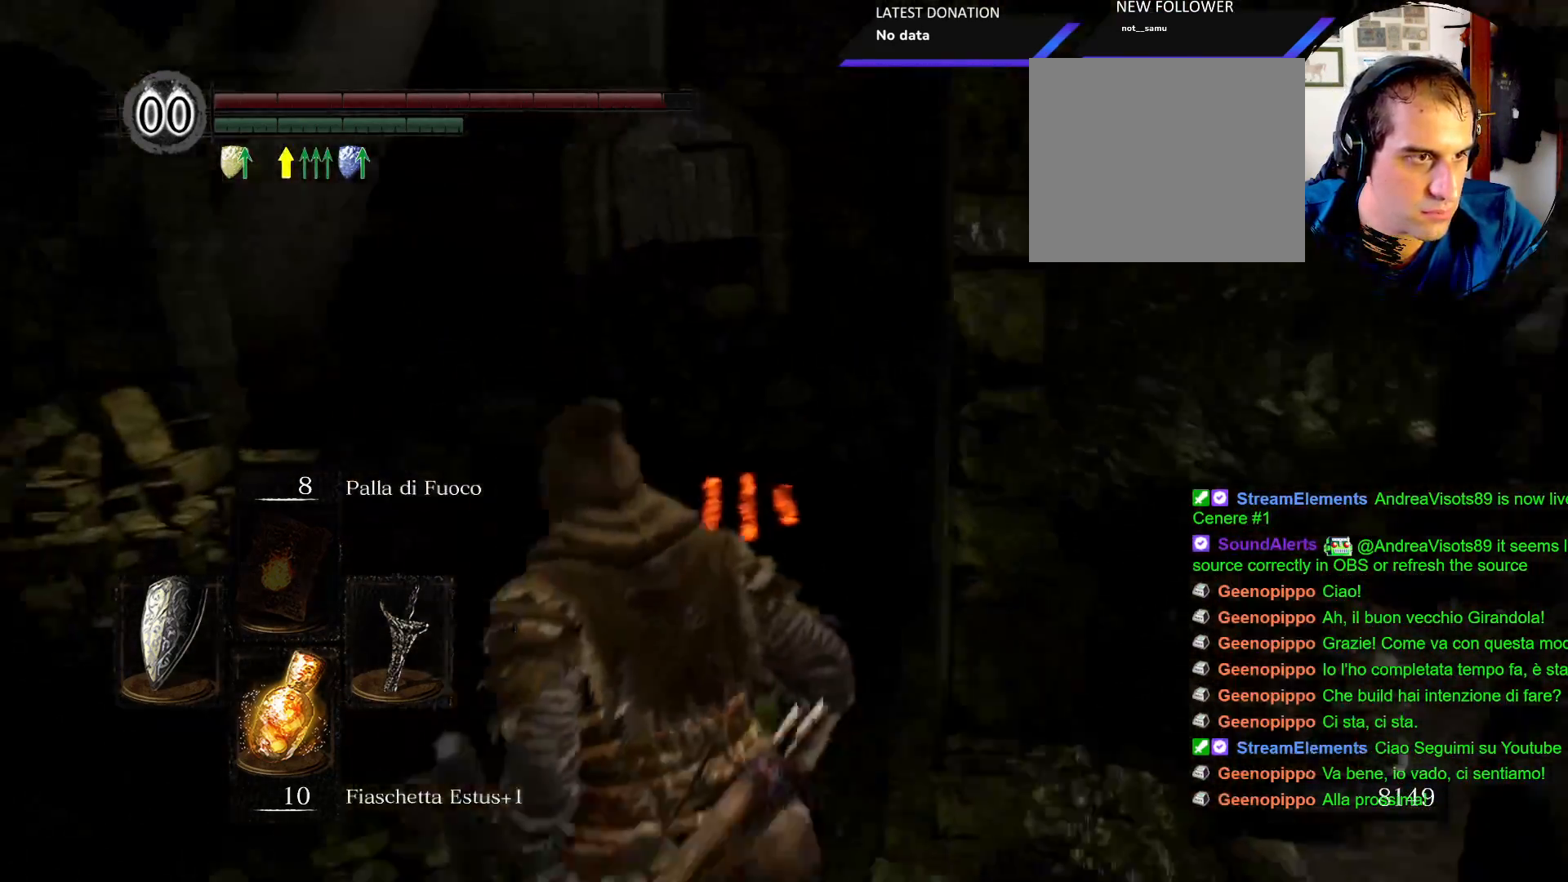
{"buttons": [], "left_stick": "right", "right_stick": "right", "events": [[33, "left_stick", "center"], [283, "left_stick", "right"], [283, "right_stick", "right"]]}
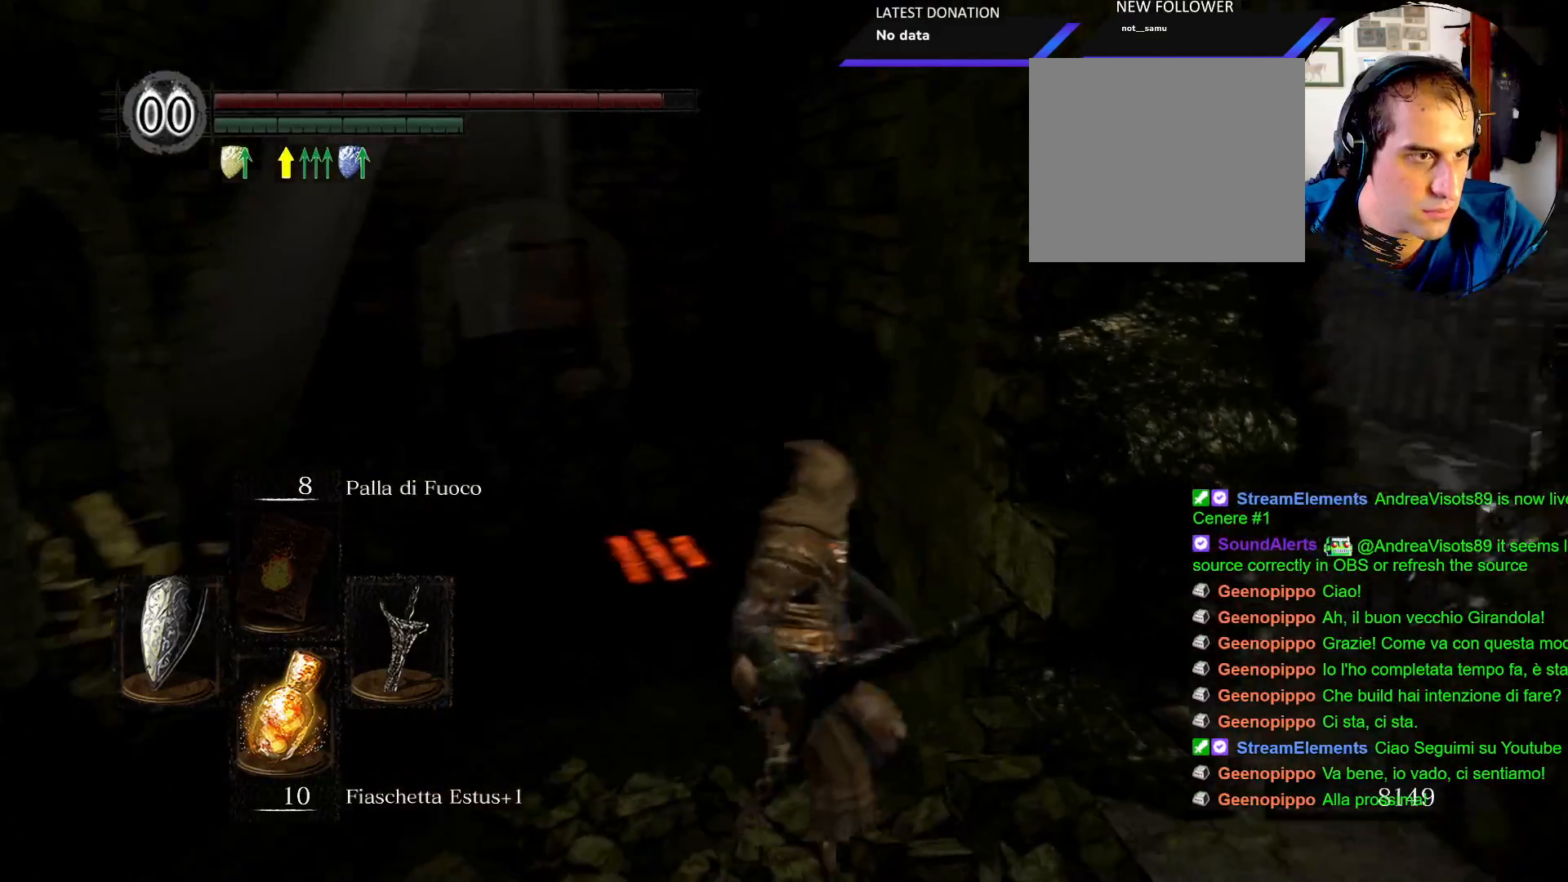
{"buttons": [], "left_stick": "up-right", "right_stick": "center", "events": [[150, "left_stick", "up-right"], [300, "right_stick", "center"]]}
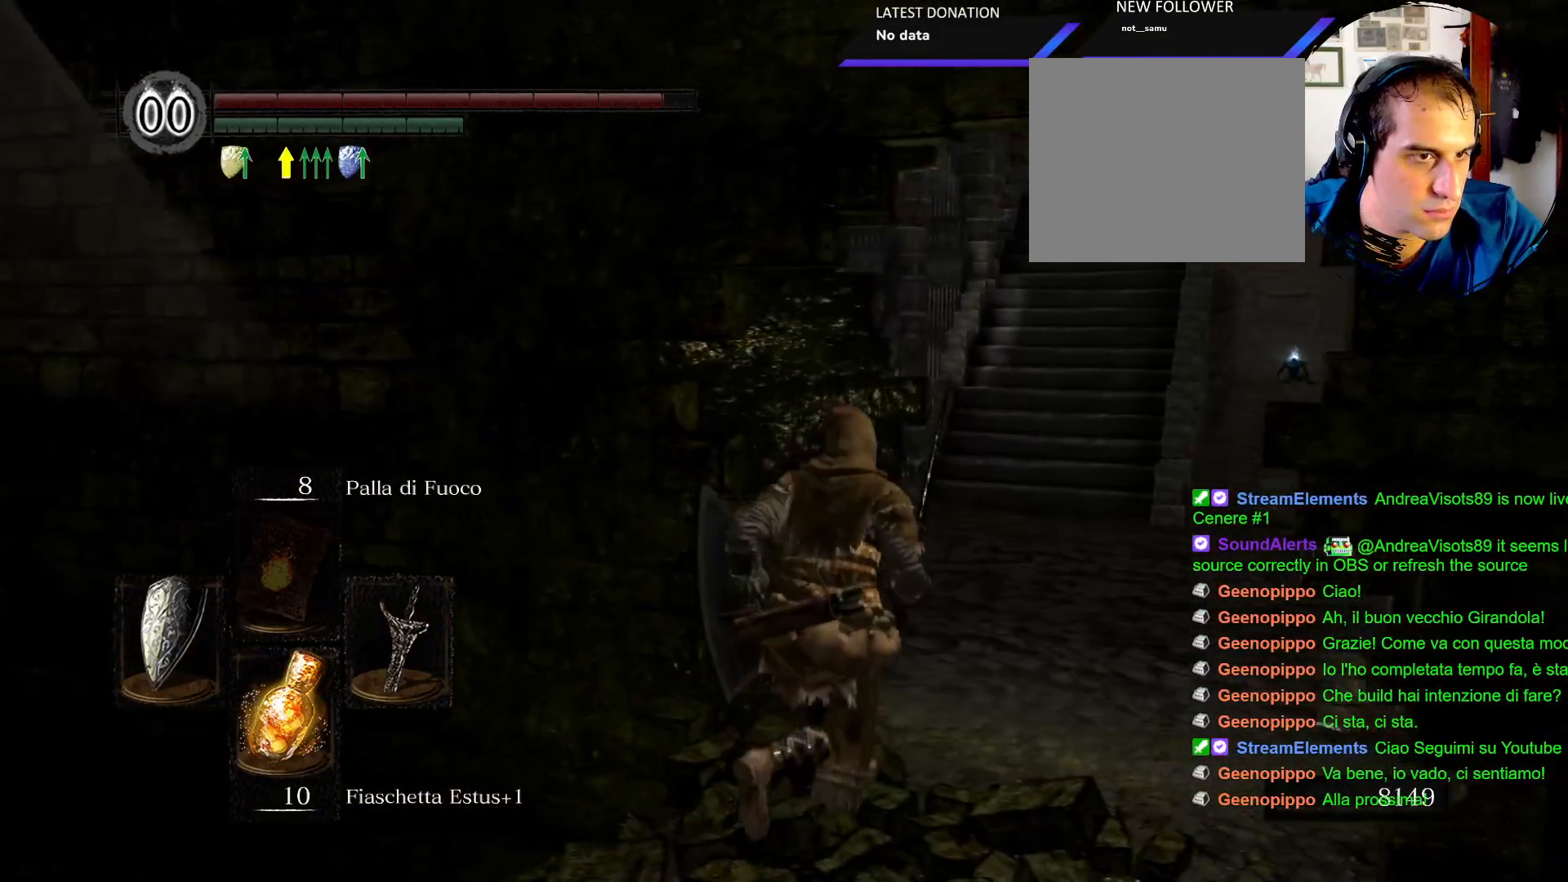
{"buttons": [], "left_stick": "up", "right_stick": "center", "events": [[100, "right_stick", "down-right"], [250, "right_stick", "center"], [417, "left_stick", "up"]]}
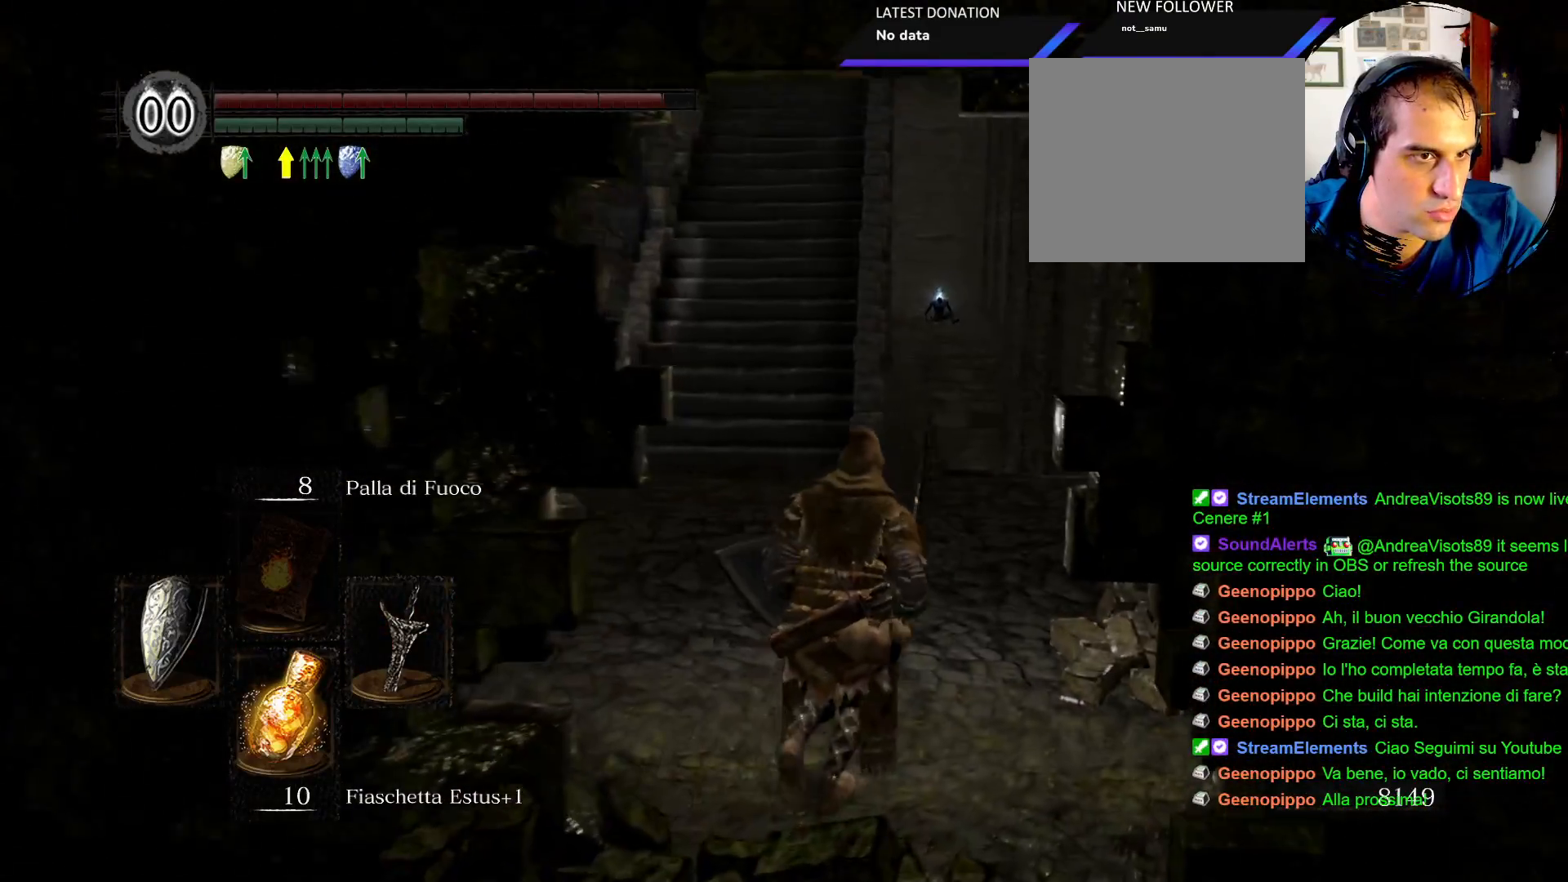
{"buttons": ["CIRCLE"], "left_stick": "up", "right_stick": "center", "events": [[33, "CIRCLE", "down"]]}